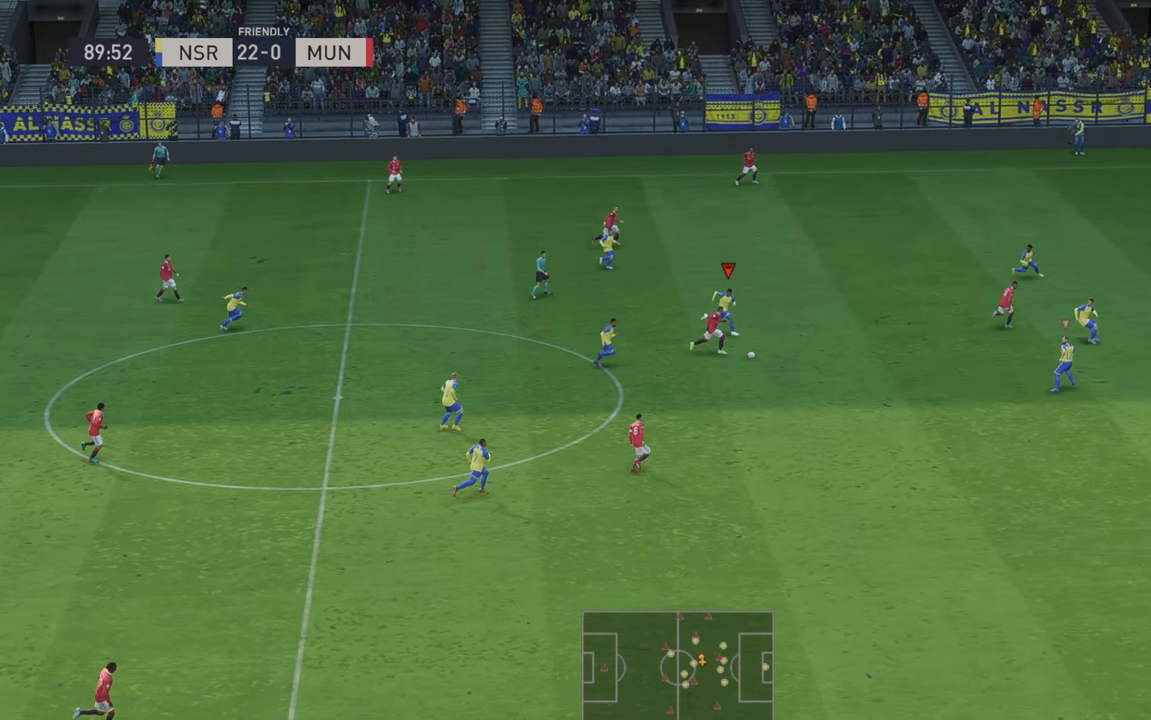
Gameplay with a controller (Xbox layout); each line is a JSON object with the inputs held at the frame after it. "events" lists button and stick changes between this image and that frame as [ms after this image, input, new state], when the widget could be followed in between. Not read: L3 R3.
{"buttons": ["L2", "R2"], "left_stick": "right", "right_stick": "center", "events": [[433, "R2", "up"], [483, "L2", "down"], [483, "left_stick", "right"], [500, "R2", "down"]]}
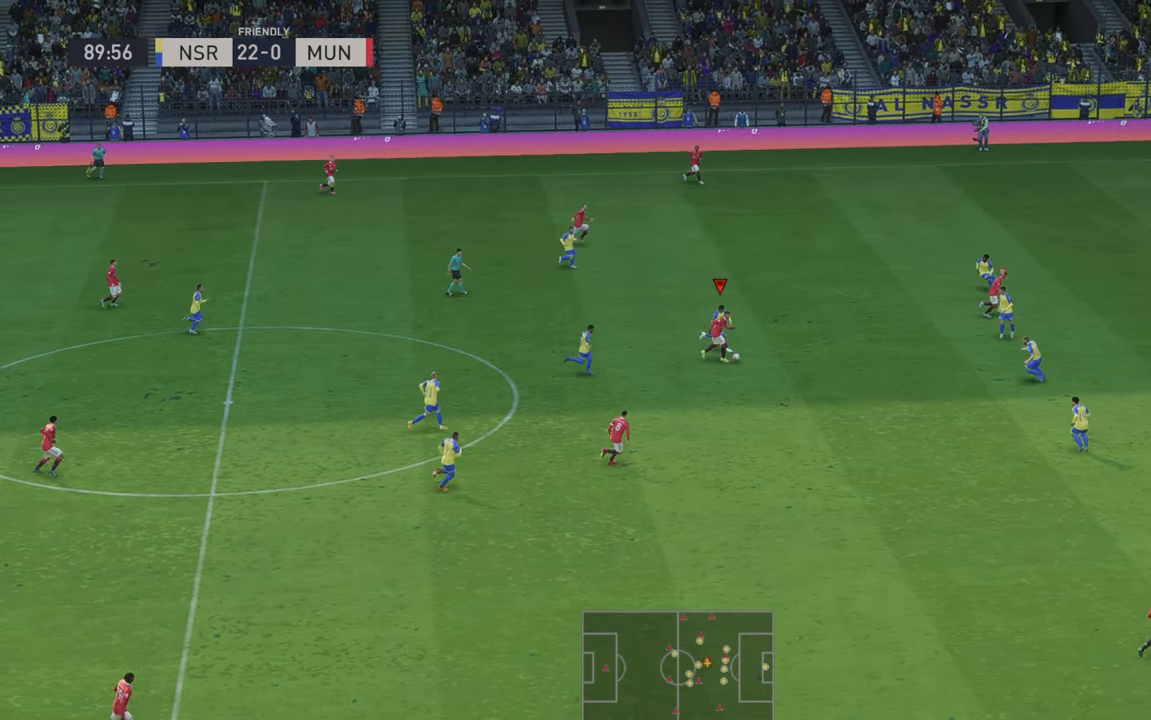
{"buttons": ["R2"], "left_stick": "right", "right_stick": "center", "events": [[50, "L2", "up"]]}
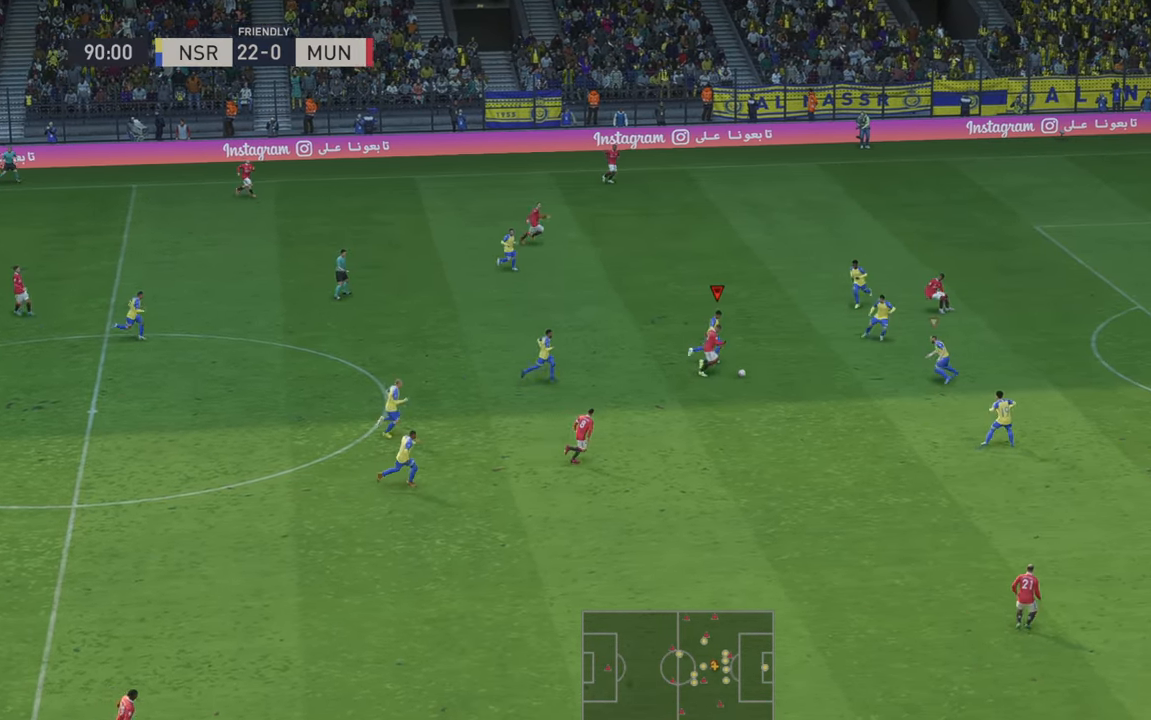
{"buttons": ["L1", "R2"], "left_stick": "up", "right_stick": "center", "events": [[350, "L1", "down"], [383, "left_stick", "up"]]}
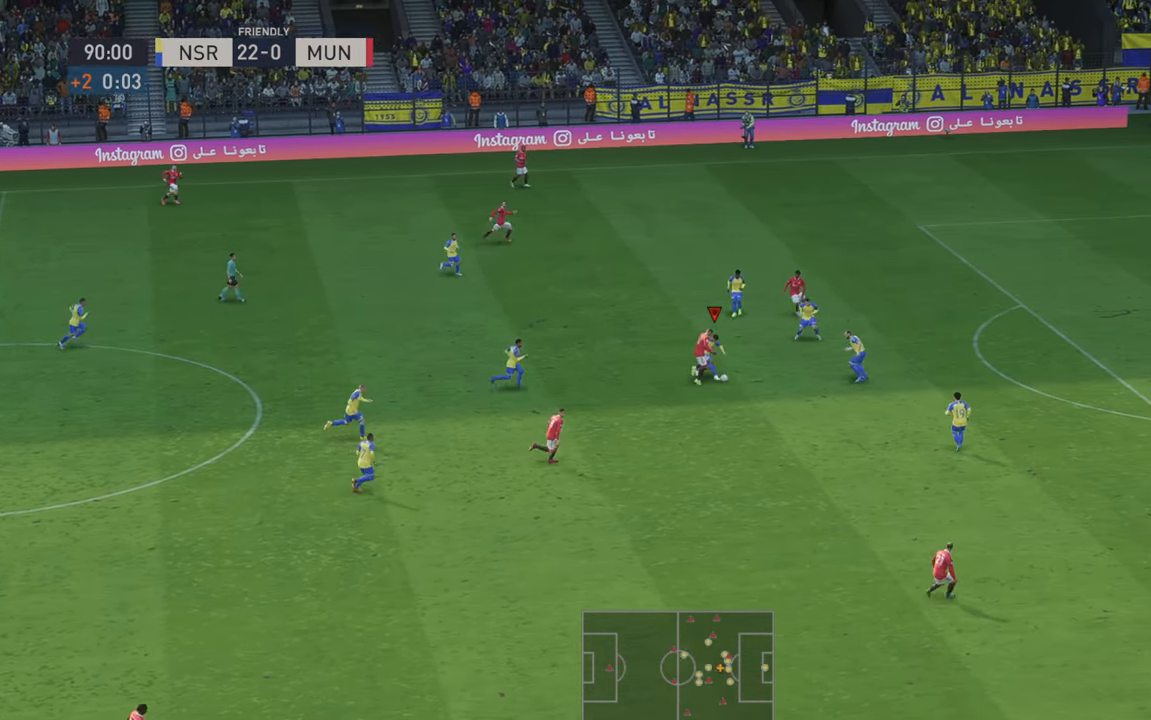
{"buttons": ["R2"], "left_stick": "left", "right_stick": "center", "events": [[16, "L1", "up"], [116, "left_stick", "left"], [250, "B", "down"], [383, "B", "up"], [383, "R2", "up"], [433, "R2", "down"]]}
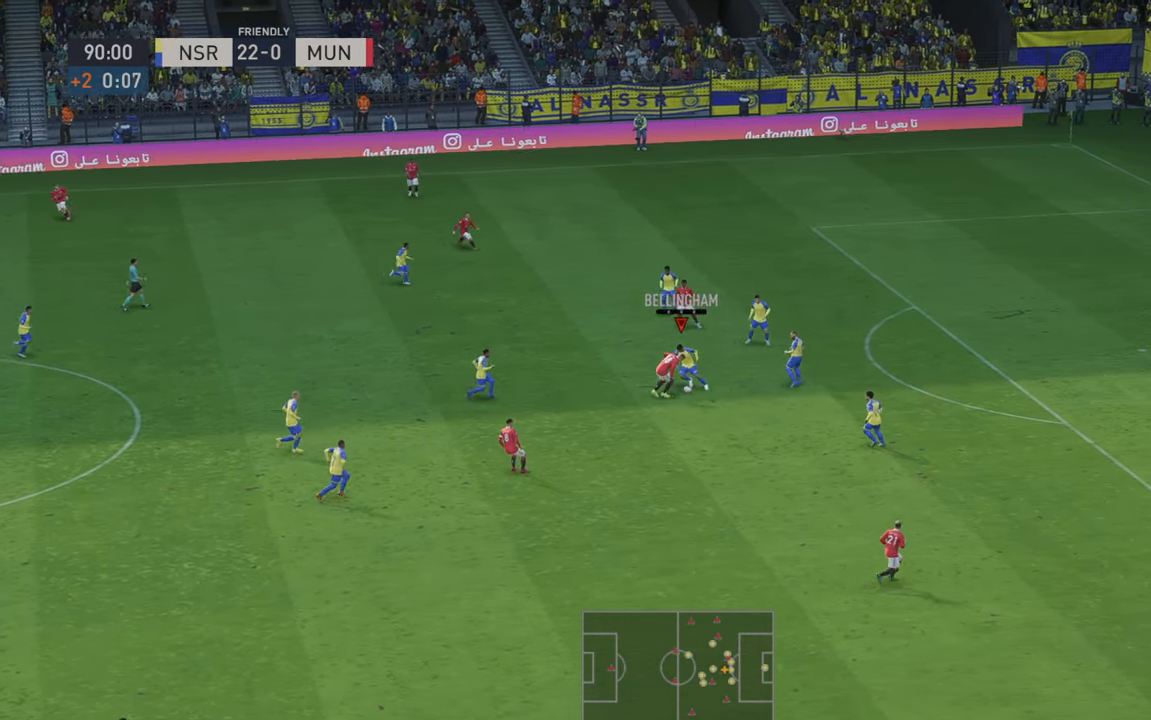
{"buttons": ["A", "R2"], "left_stick": "left", "right_stick": "center", "events": [[466, "A", "down"]]}
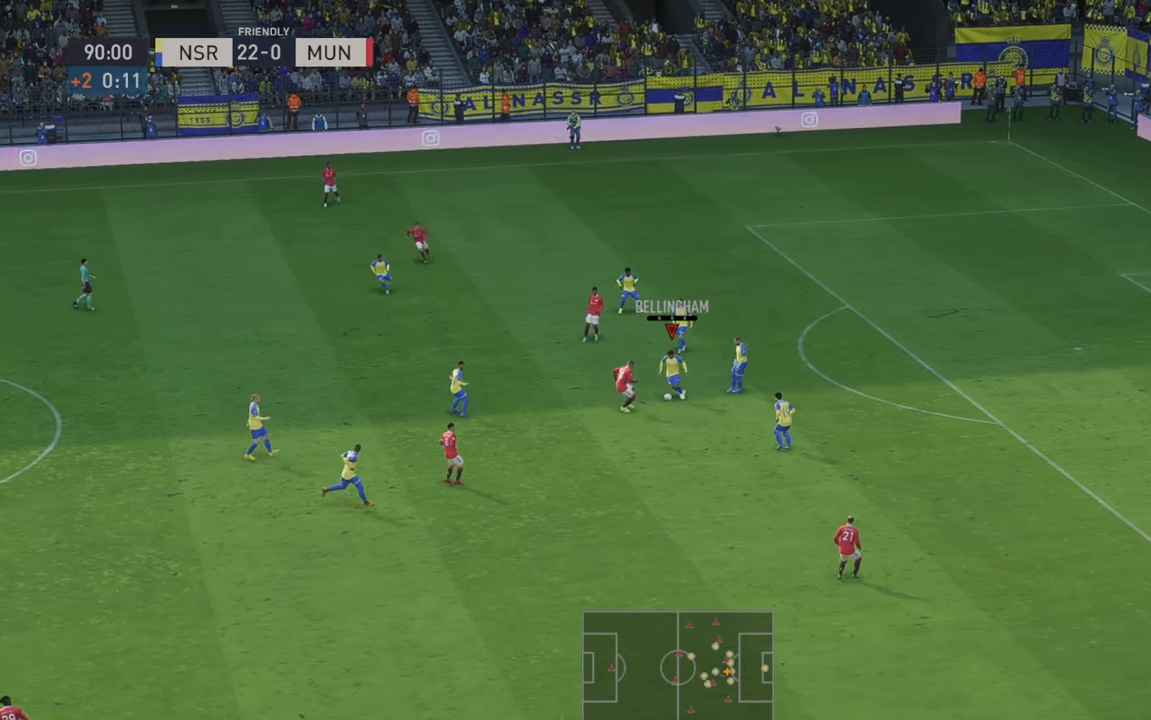
{"buttons": ["R2"], "left_stick": "left", "right_stick": "center", "events": [[100, "A", "up"]]}
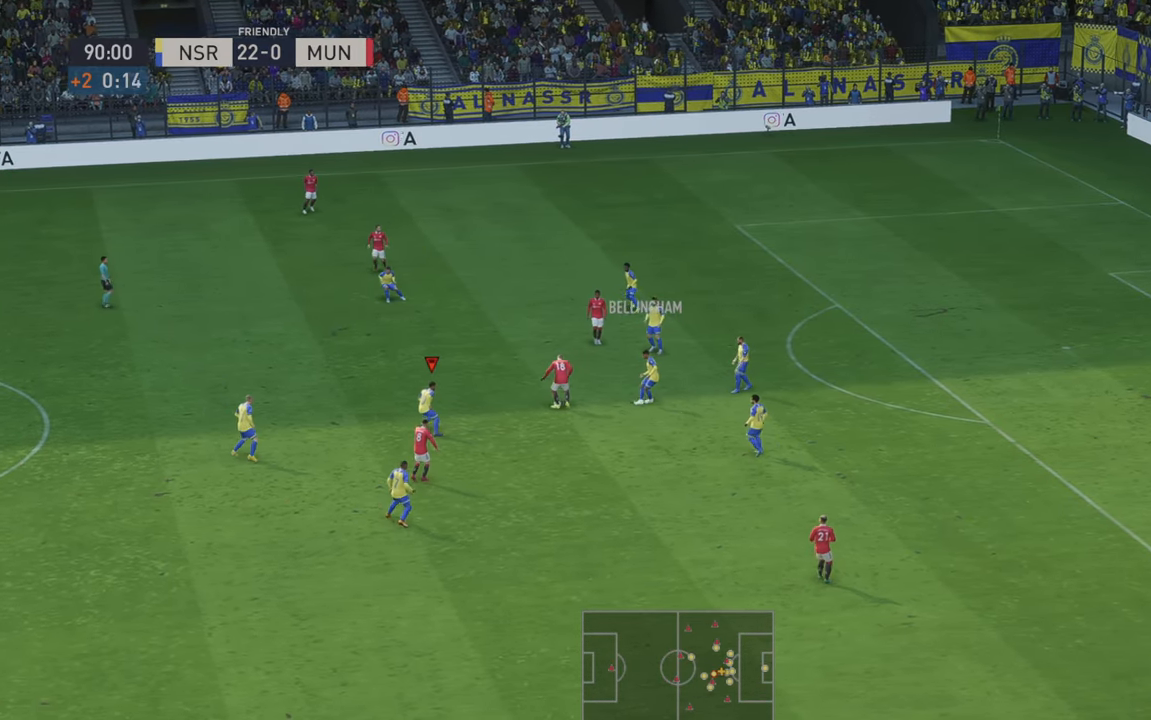
{"buttons": ["R2"], "left_stick": "left", "right_stick": "center", "events": []}
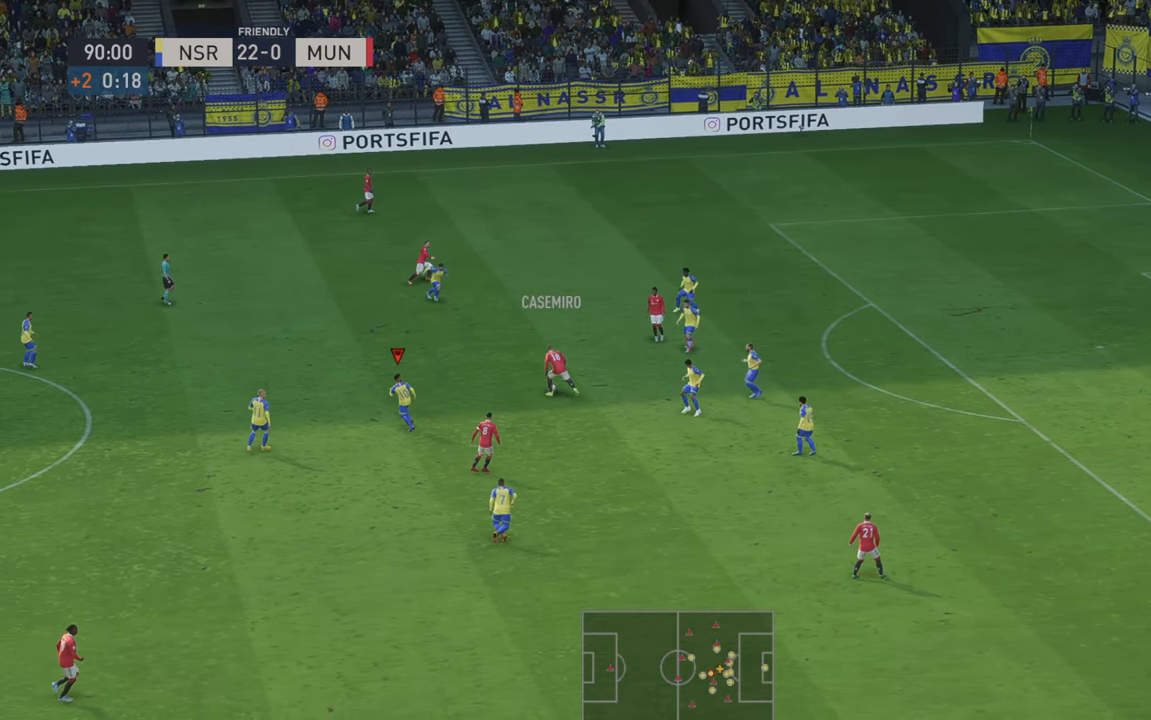
{"buttons": ["L1", "R2"], "left_stick": "up", "right_stick": "center", "events": [[83, "left_stick", "up-right"], [350, "L1", "down"], [450, "left_stick", "up"]]}
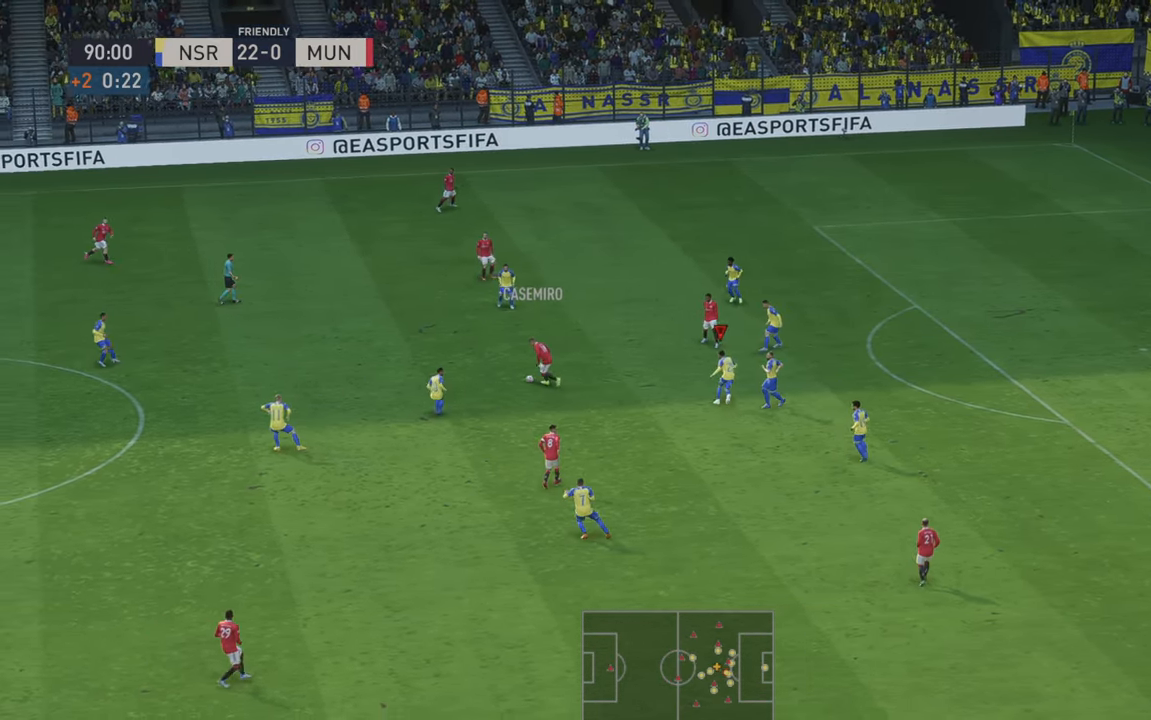
{"buttons": ["R2"], "left_stick": "up", "right_stick": "center", "events": [[50, "L1", "up"], [83, "R2", "up"], [183, "R2", "down"], [266, "R2", "up"], [350, "R2", "down"]]}
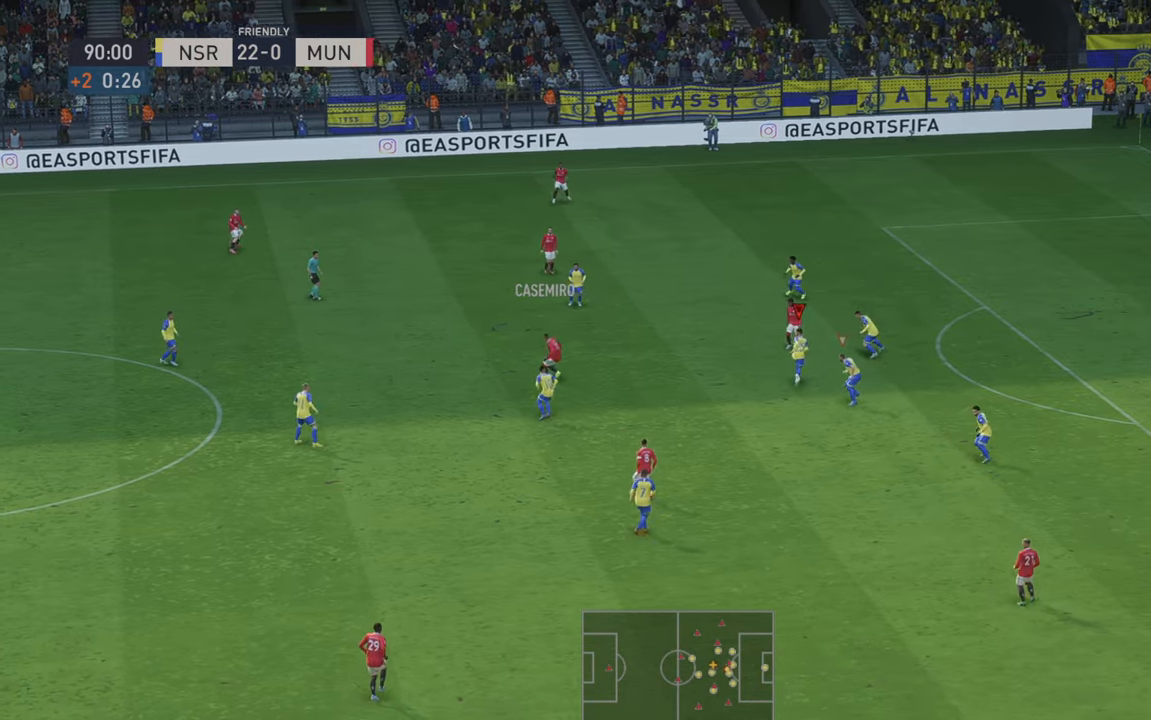
{"buttons": ["R2"], "left_stick": "up-right", "right_stick": "center", "events": [[150, "left_stick", "up-right"], [216, "L1", "down"], [433, "L1", "up"]]}
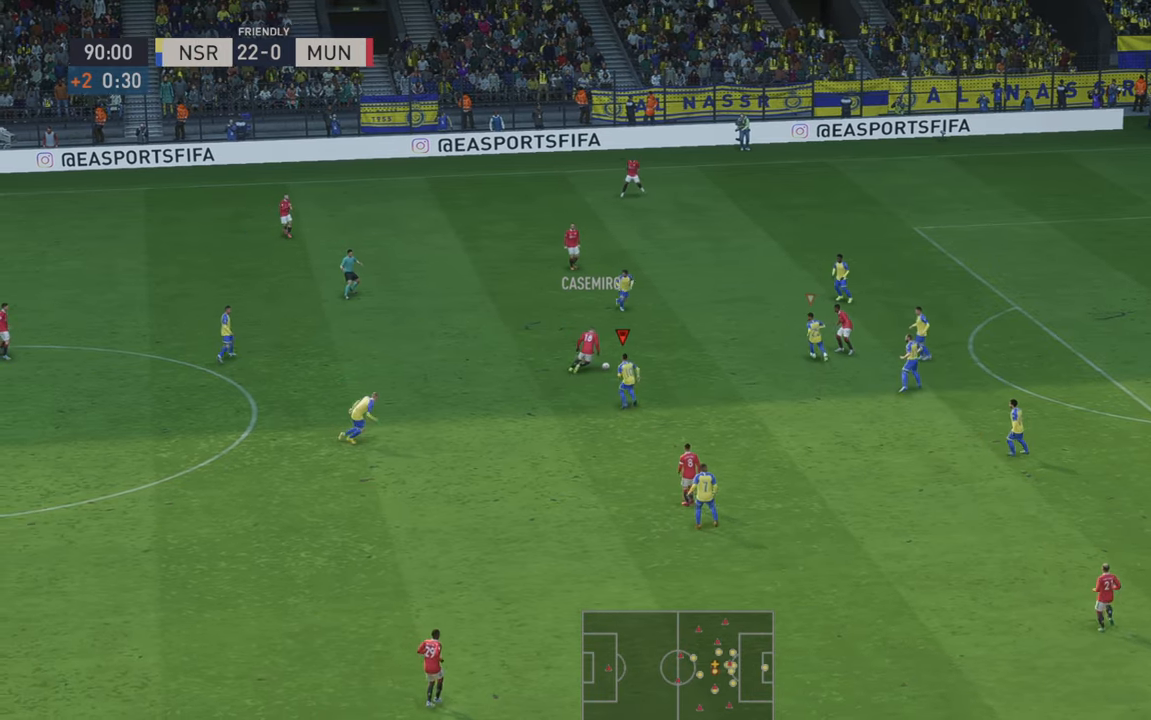
{"buttons": ["R2"], "left_stick": "up-right", "right_stick": "center", "events": []}
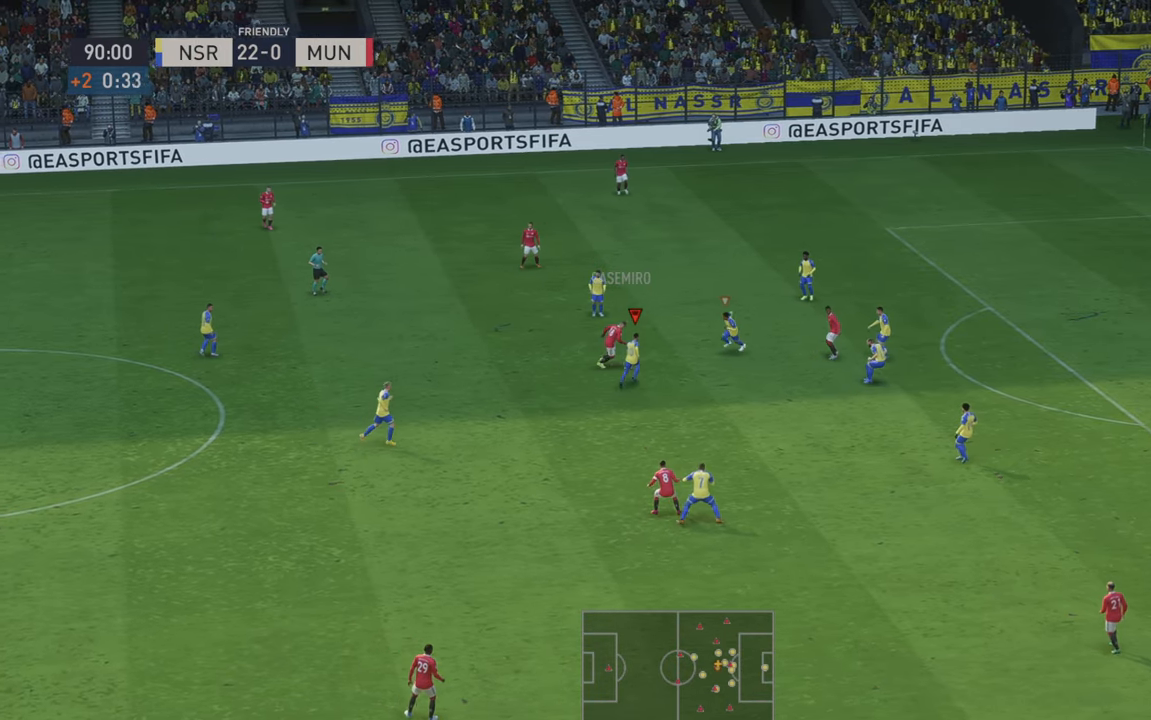
{"buttons": ["R2"], "left_stick": "up-right", "right_stick": "center", "events": [[250, "R2", "up"], [383, "R2", "down"]]}
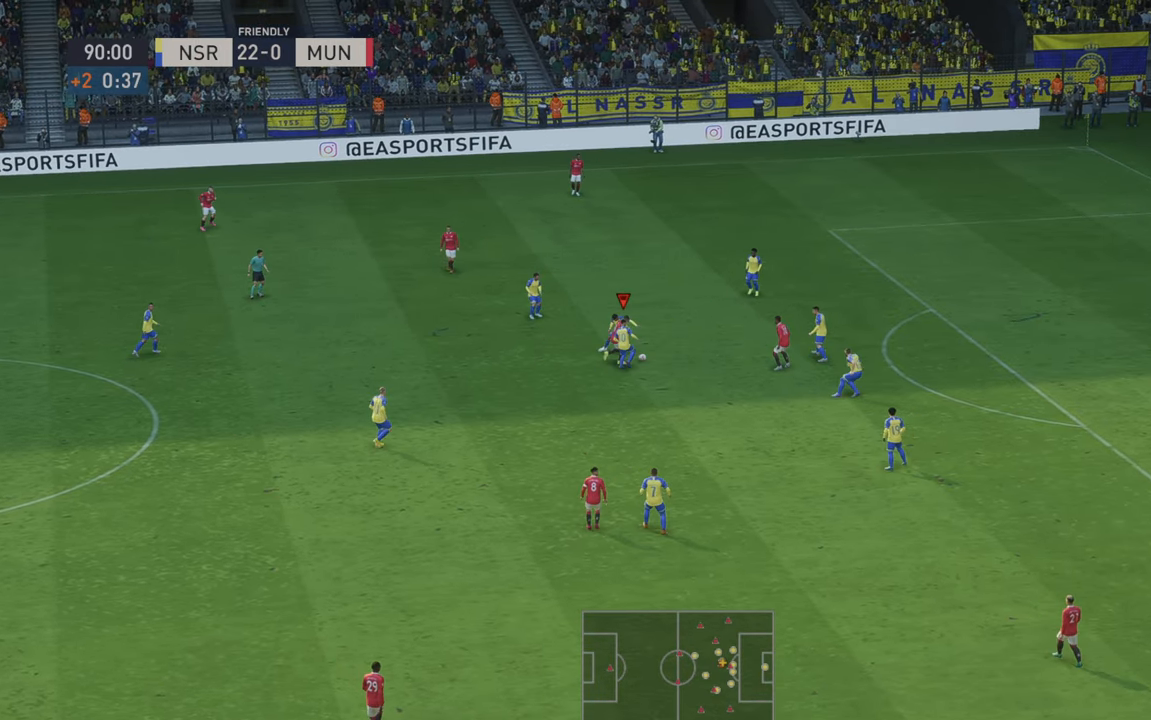
{"buttons": ["R2"], "left_stick": "up-right", "right_stick": "center", "events": []}
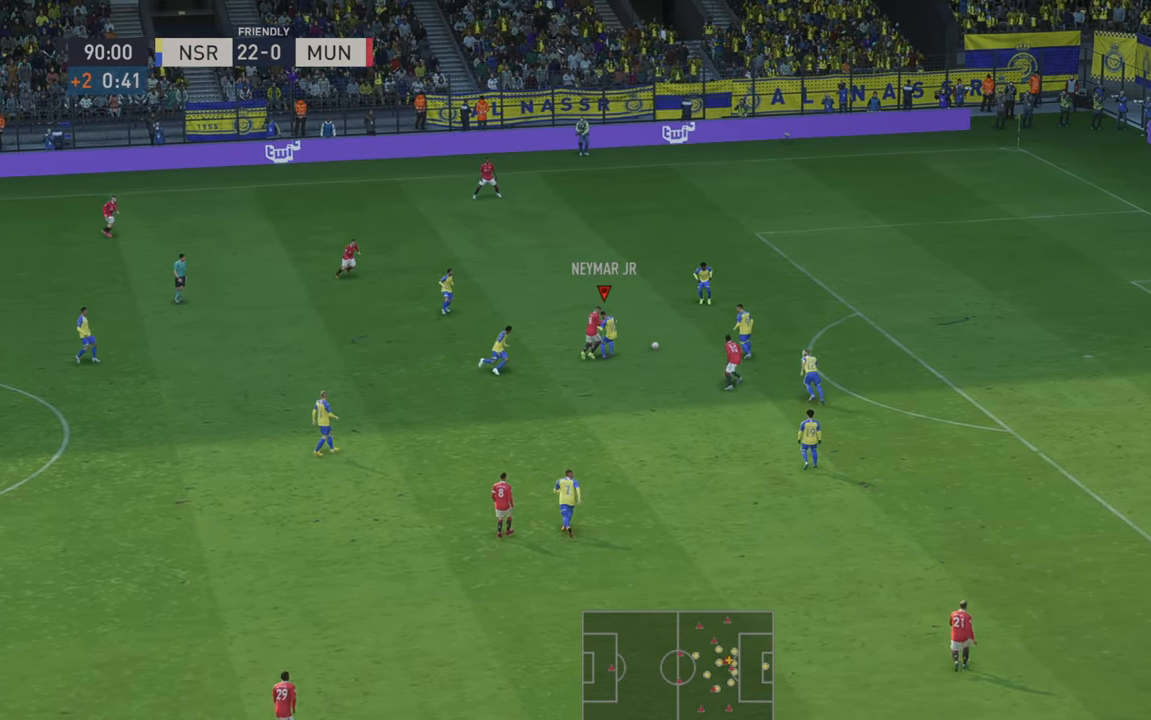
{"buttons": ["R2"], "left_stick": "up", "right_stick": "center", "events": [[166, "left_stick", "up"], [233, "A", "down"], [366, "A", "up"]]}
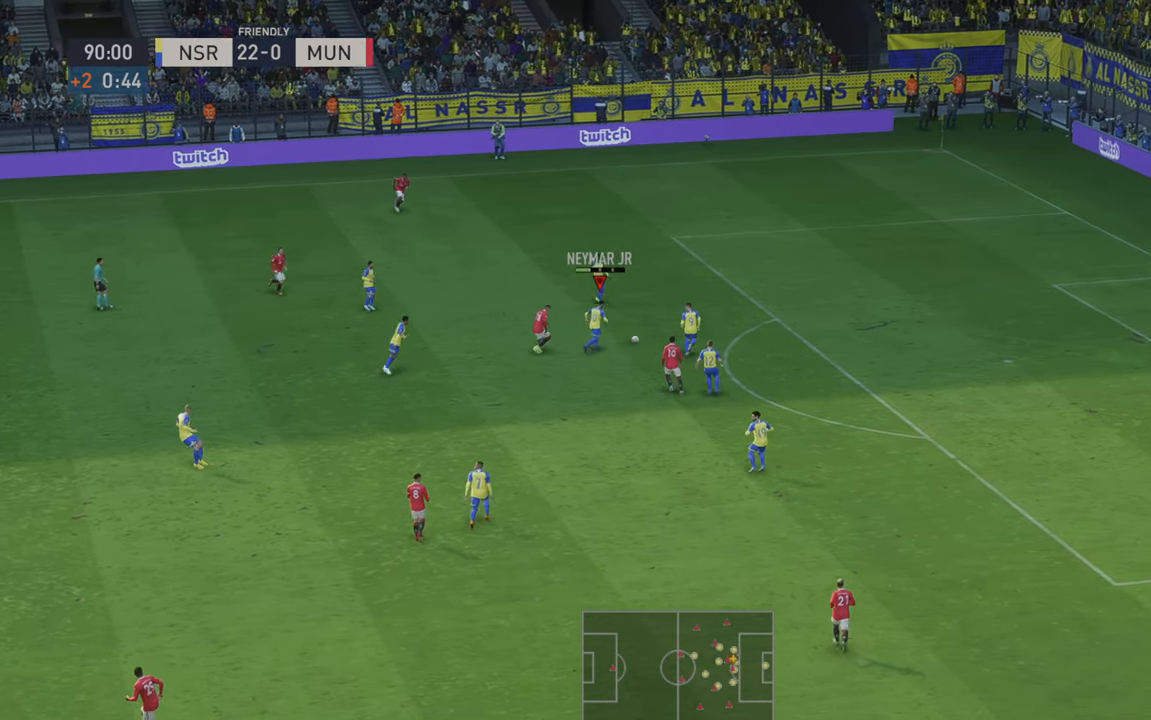
{"buttons": ["R2"], "left_stick": "up-left", "right_stick": "center", "events": [[100, "R2", "up"], [166, "R2", "down"], [200, "left_stick", "up-left"]]}
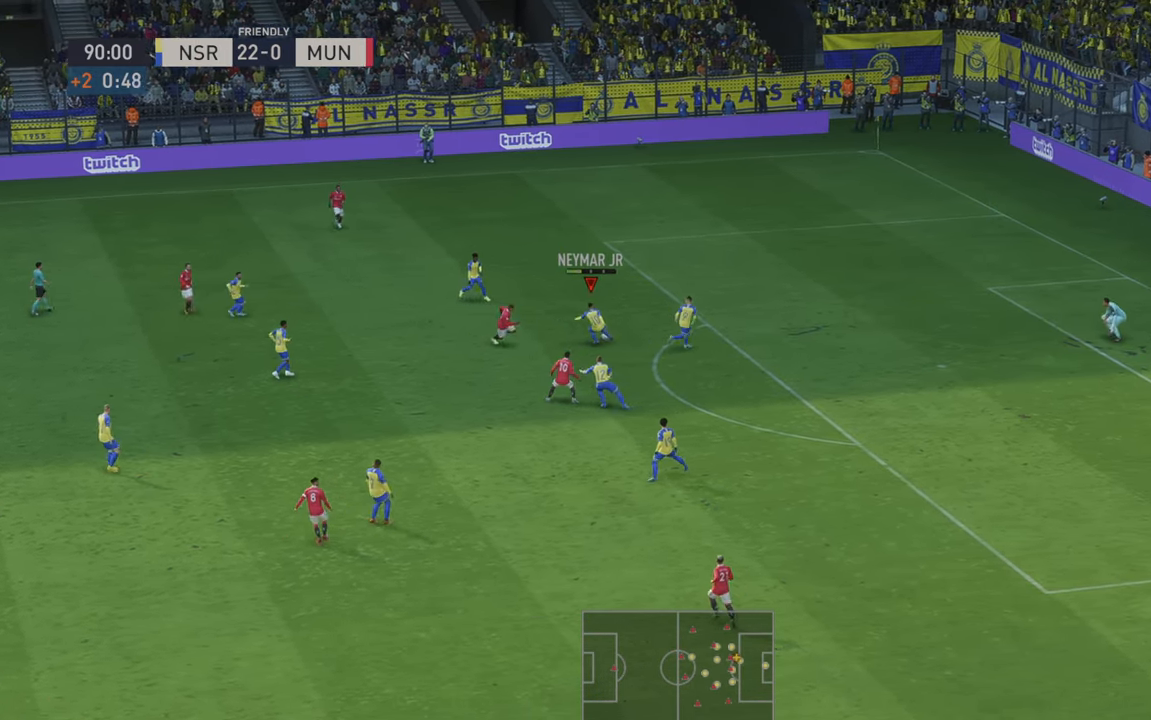
{"buttons": ["R2"], "left_stick": "down-left", "right_stick": "center", "events": [[450, "left_stick", "down-left"]]}
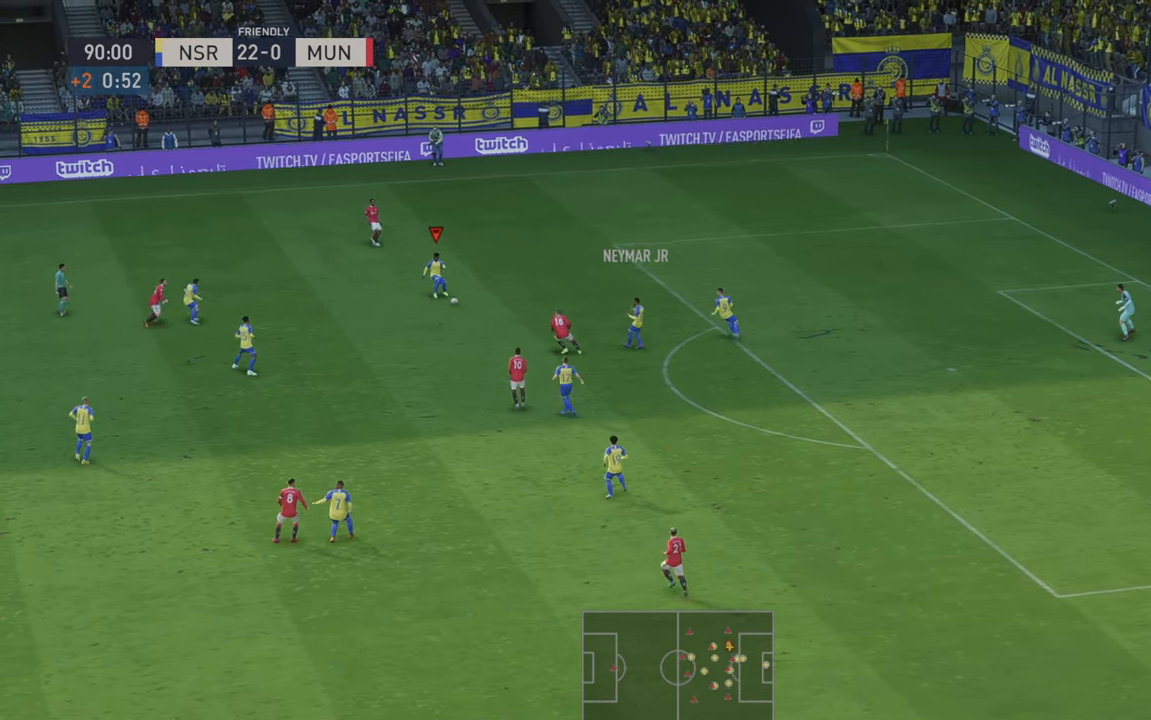
{"buttons": [], "left_stick": "down-left", "right_stick": "center", "events": [[483, "R2", "up"]]}
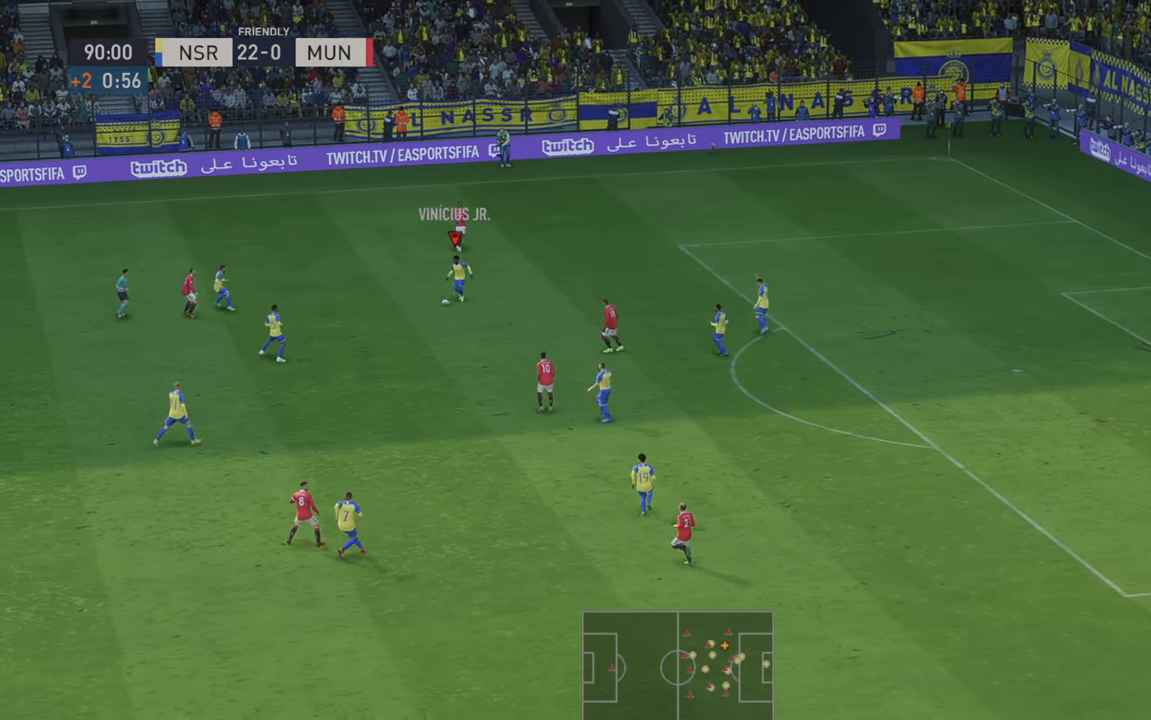
{"buttons": ["Y", "R2"], "left_stick": "down-left", "right_stick": "center", "events": [[83, "R2", "down"], [250, "Y", "down"]]}
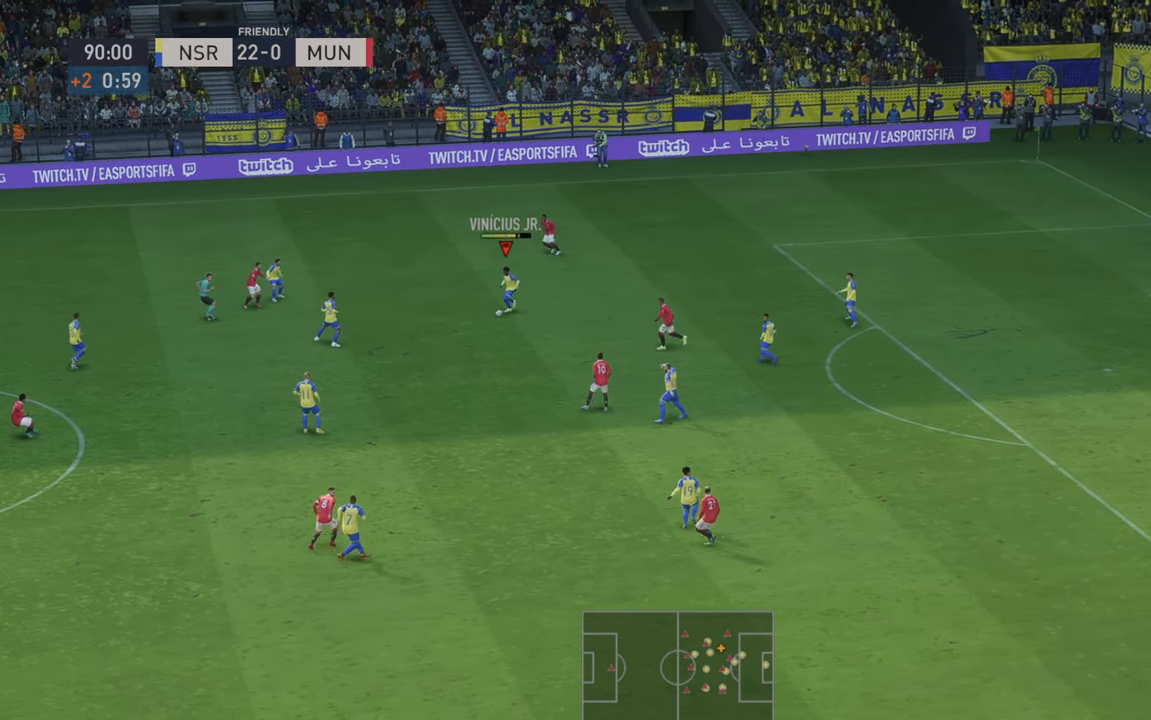
{"buttons": ["R2"], "left_stick": "down-left", "right_stick": "center", "events": [[33, "Y", "up"]]}
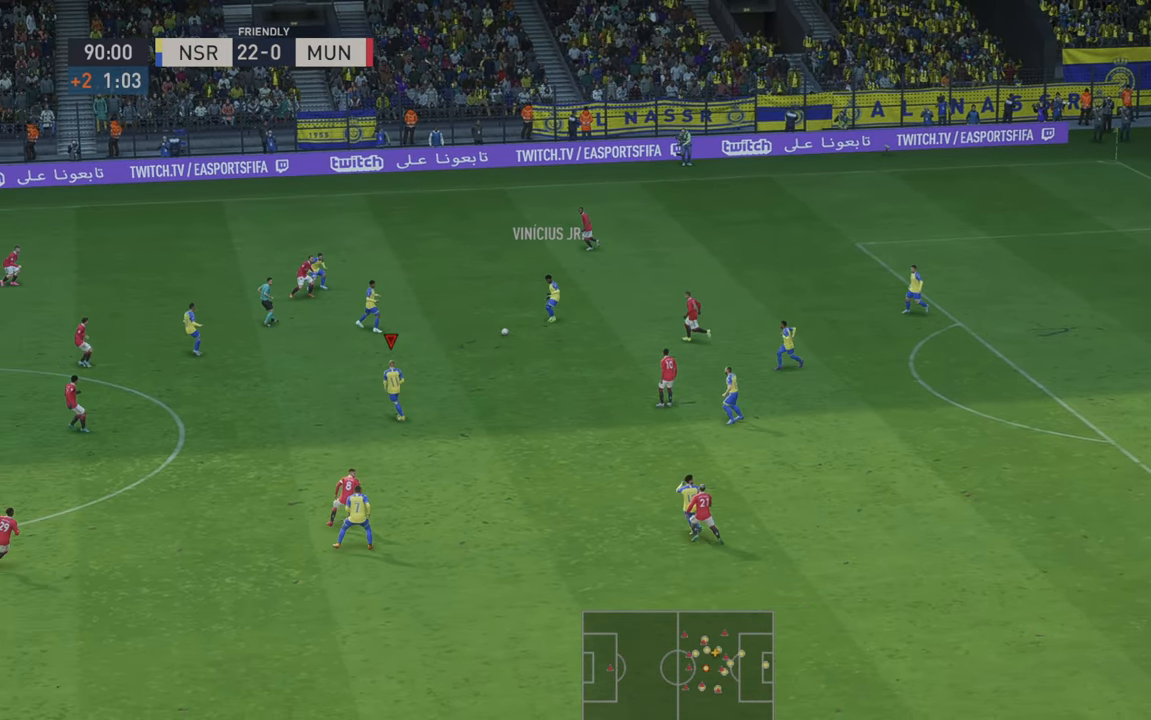
{"buttons": ["R2"], "left_stick": "down-left", "right_stick": "center", "events": []}
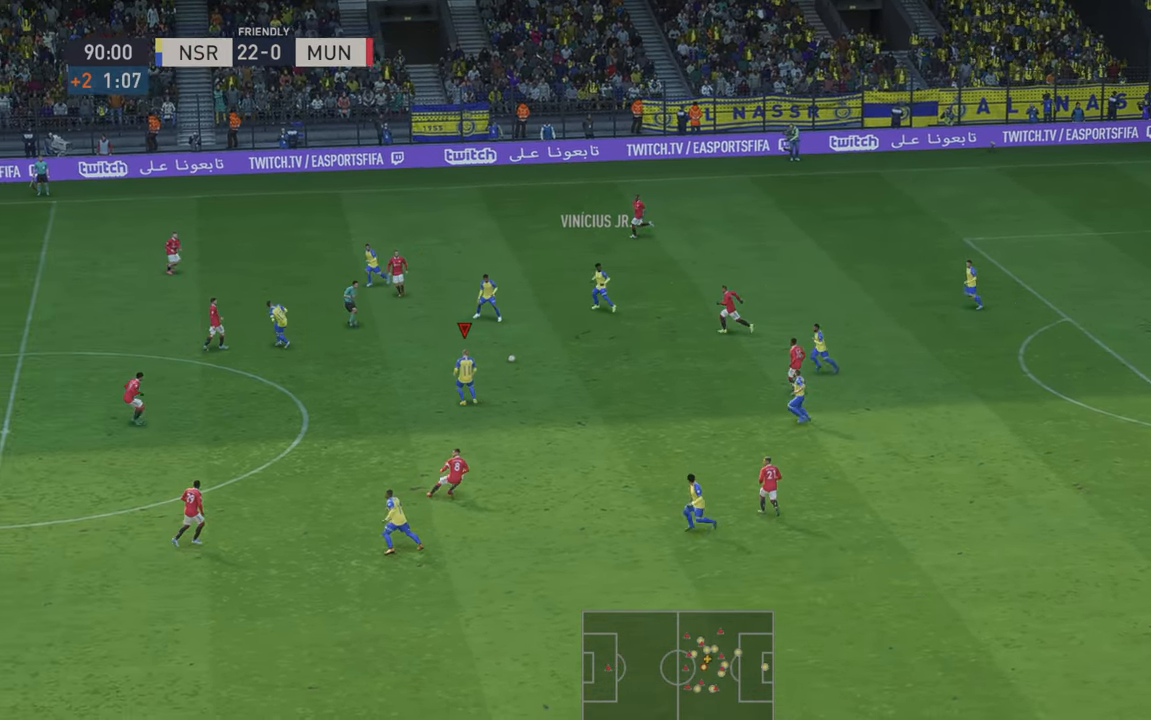
{"buttons": ["L1", "R2"], "left_stick": "down-left", "right_stick": "center", "events": [[383, "L1", "down"]]}
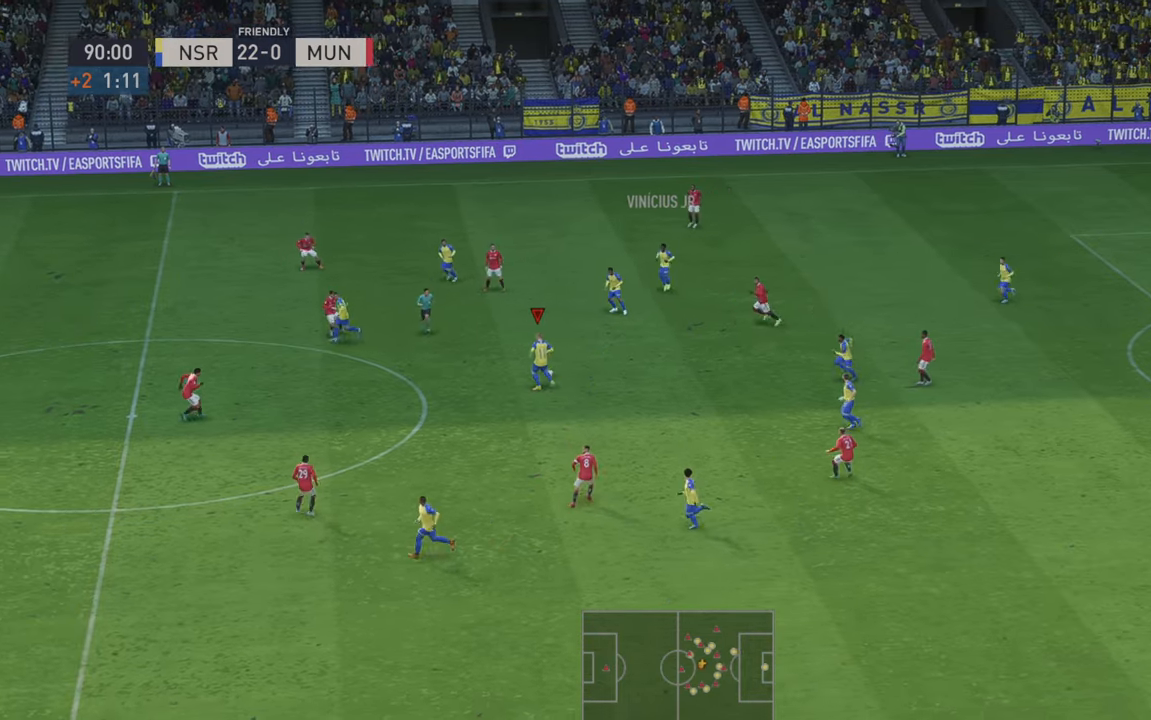
{"buttons": [], "left_stick": "down-left", "right_stick": "center", "events": [[33, "R2", "up"], [66, "L1", "up"]]}
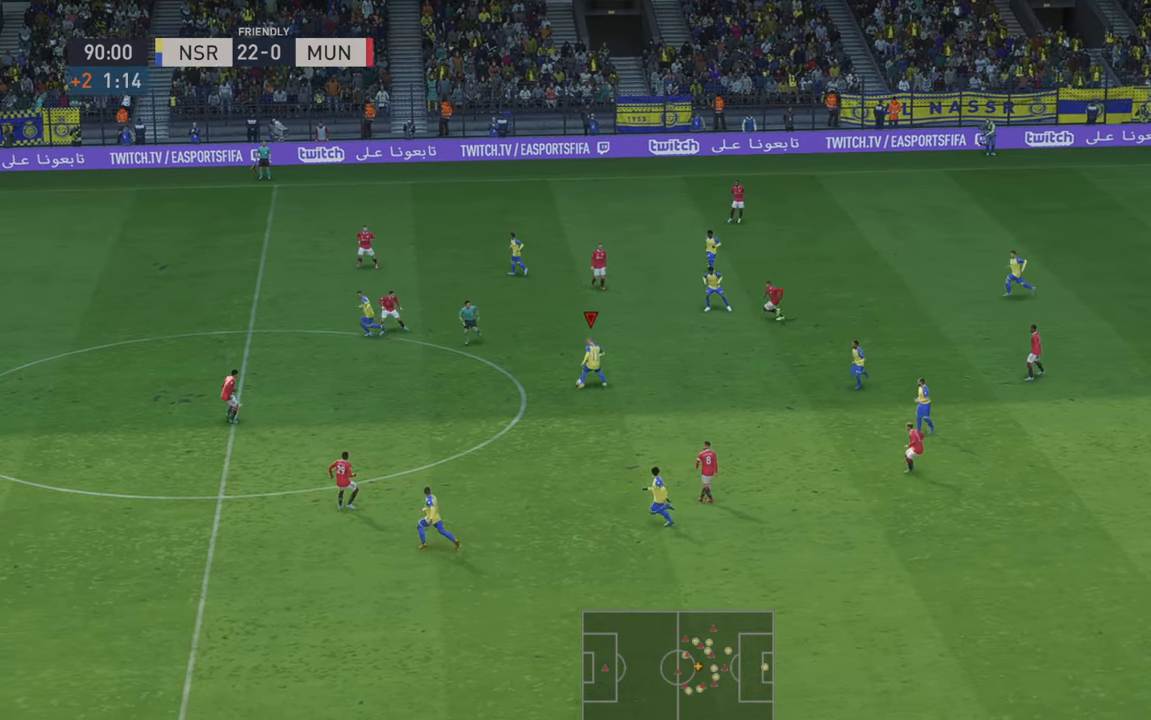
{"buttons": ["R2"], "left_stick": "down-left", "right_stick": "center", "events": [[283, "R2", "down"], [333, "R2", "up"], [383, "R2", "down"]]}
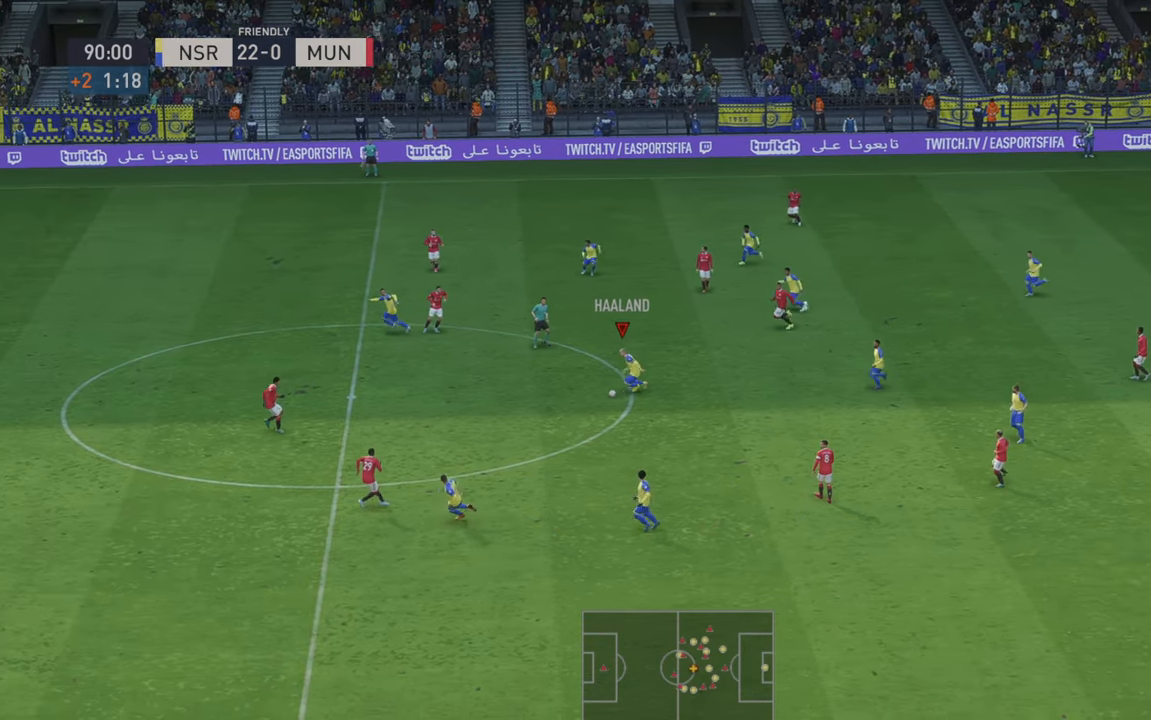
{"buttons": ["R2"], "left_stick": "down-left", "right_stick": "center", "events": []}
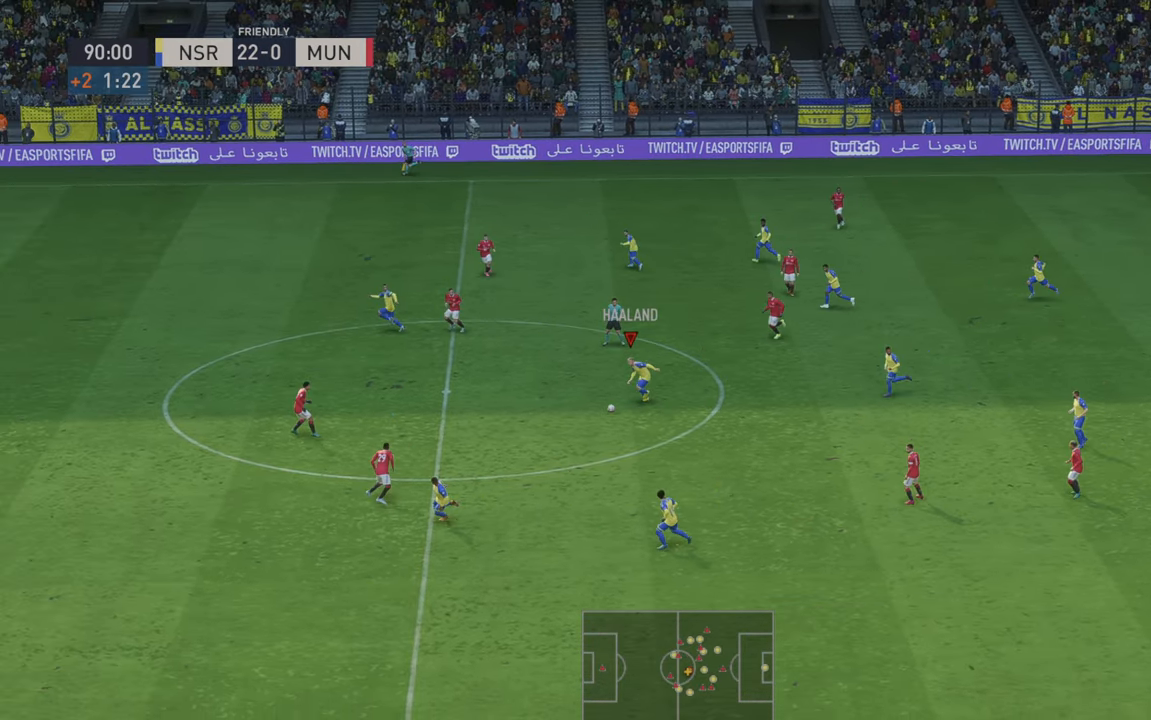
{"buttons": ["Y", "R2"], "left_stick": "left", "right_stick": "center", "events": [[333, "Y", "down"], [350, "L1", "down"], [416, "L1", "up"], [450, "left_stick", "left"]]}
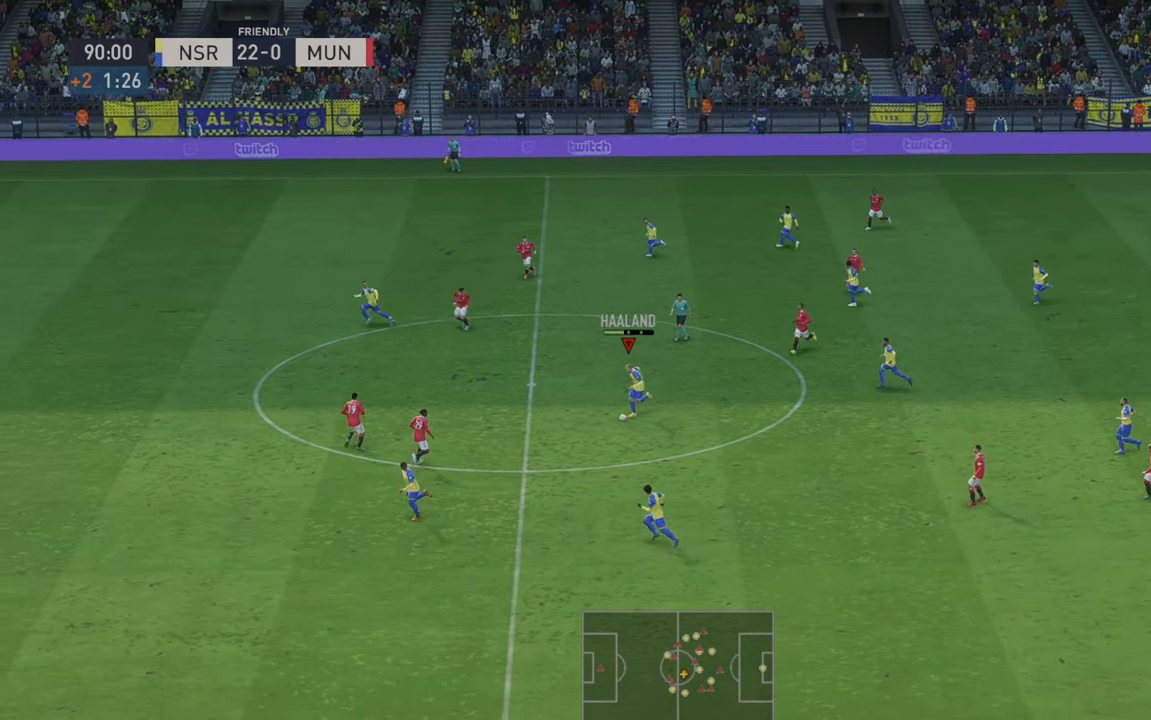
{"buttons": ["R2"], "left_stick": "left", "right_stick": "center", "events": [[33, "Y", "up"]]}
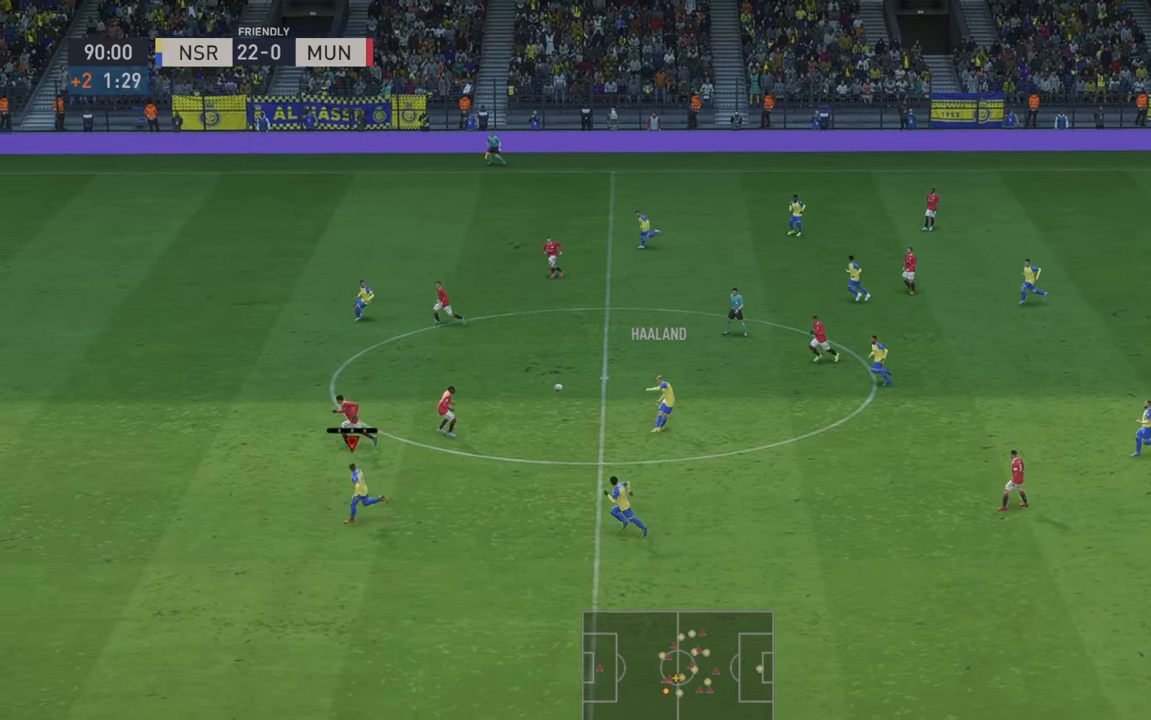
{"buttons": ["R2"], "left_stick": "left", "right_stick": "center", "events": []}